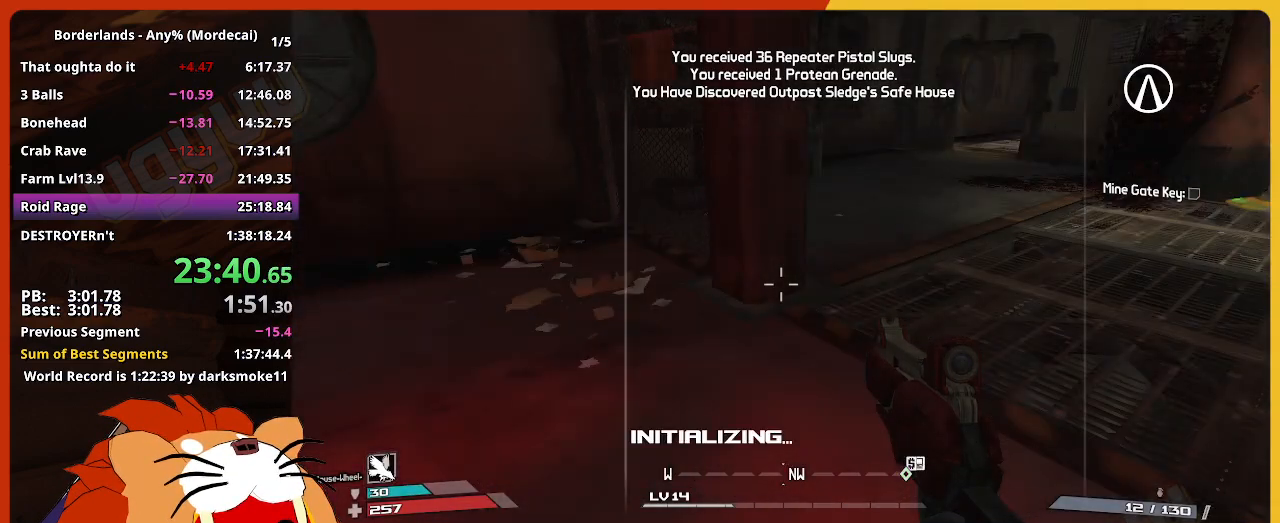
Gameplay with keyboard and mouse; each line is a JSON object with the keys held at the frame after it. "events" lists presses ("down") and releases ("up") of "1", "2", "3", "4", "5", "a", "alt", "c", "caps_lock", "ctrl", "d", "down", "e", "escape", "f", "g", "left", "q", "r", "return", "right", "s", "shift", "space", "t", "tab", "up", "v", "w", "x" and "z" between this image and that frame as [ms after this image, input, new state], when the widget could be followed in between. No other keys are recorded. "mouse_move" is the direction in which the mouse moves at that frame (one of eight, or "still"), when it could be read. Not read: mouse_wheel.
{"keys": ["w"], "mouse_move": "still", "events": [[150, "shift", "up"]]}
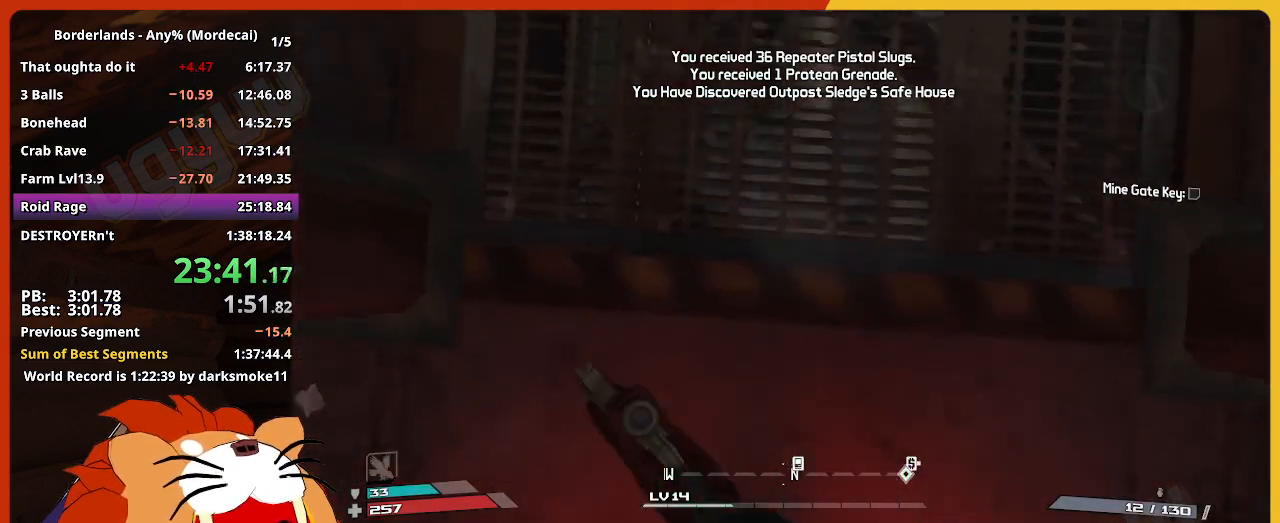
{"keys": ["w"], "mouse_move": "left", "events": []}
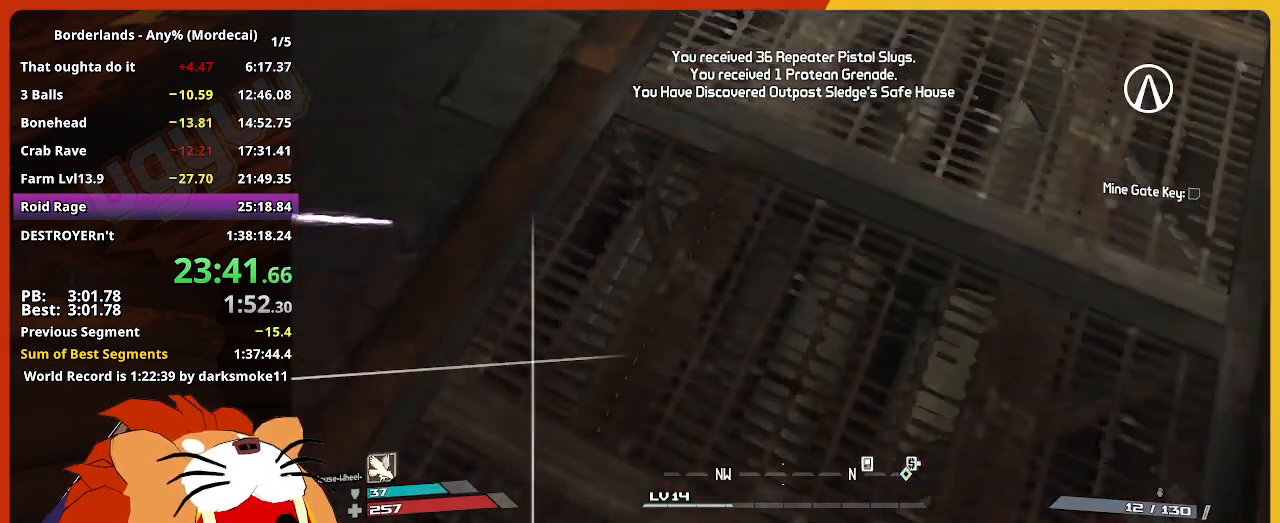
{"keys": ["w"], "mouse_move": "up", "events": []}
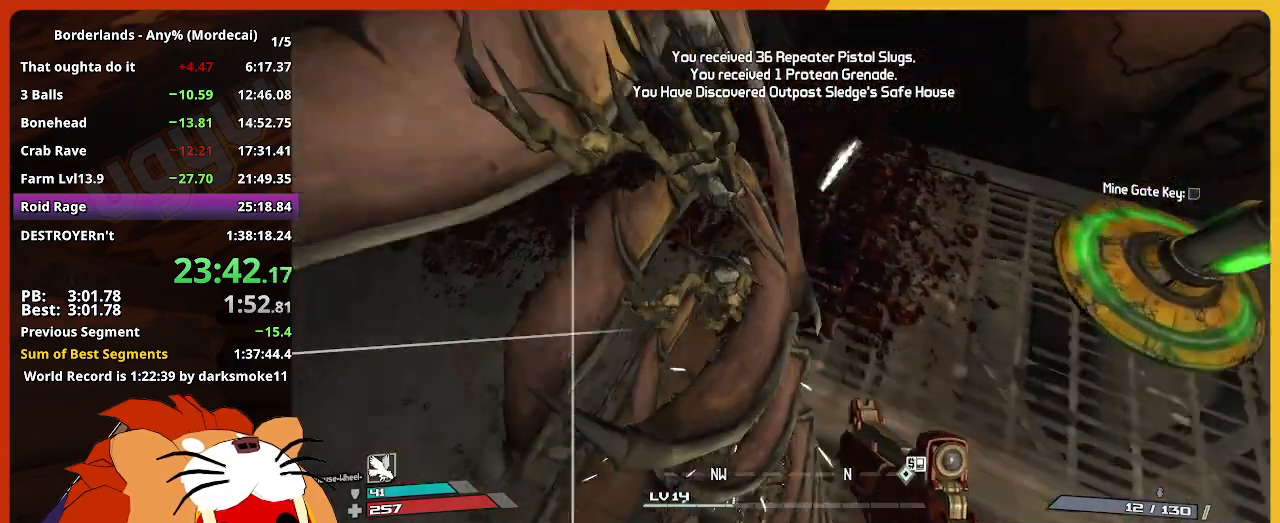
{"keys": ["a", "w"], "mouse_move": "still", "events": [[417, "a", "down"]]}
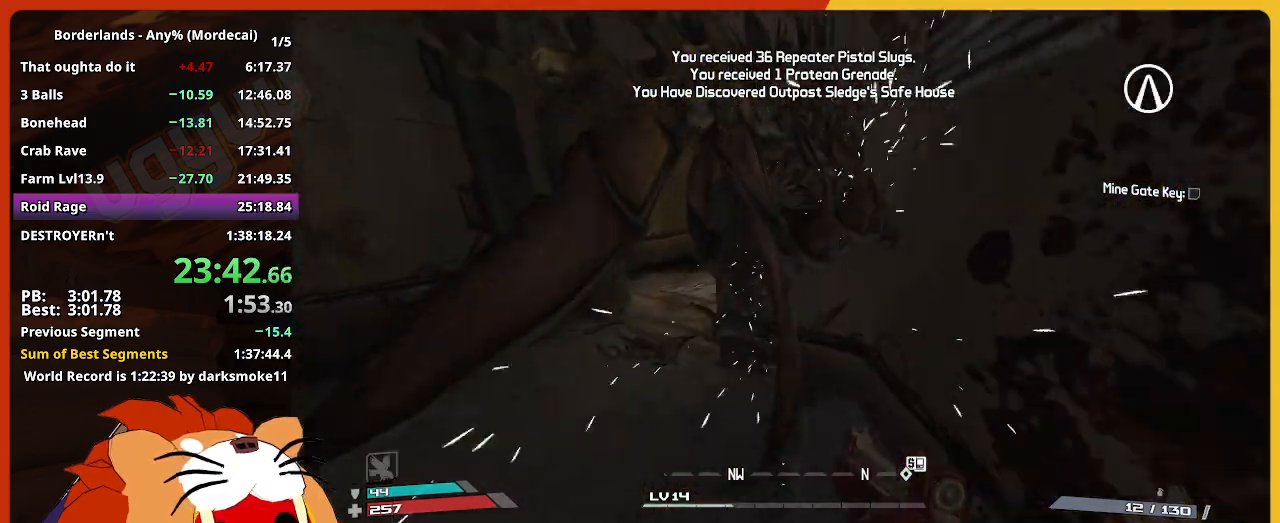
{"keys": ["w"], "mouse_move": "still", "events": [[200, "a", "up"], [300, "shift", "down"], [433, "shift", "up"]]}
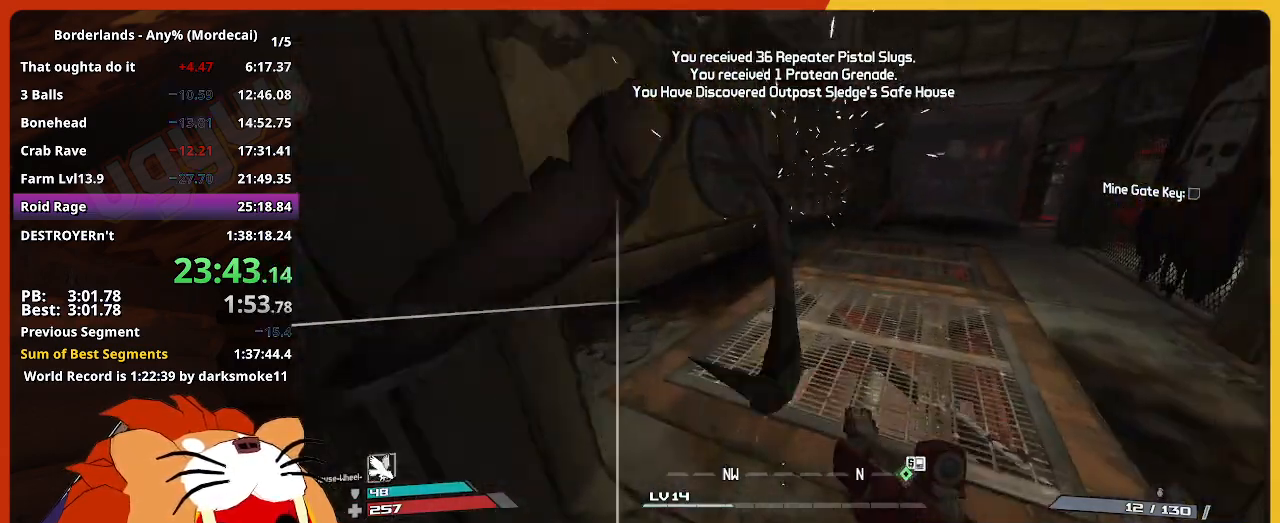
{"keys": ["w"], "mouse_move": "still", "events": []}
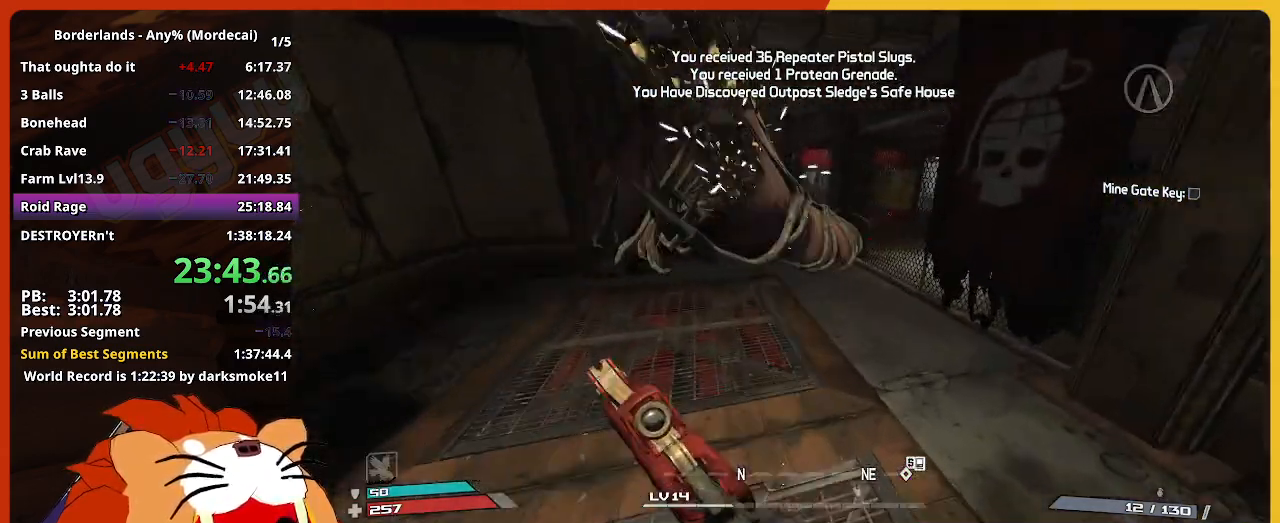
{"keys": ["w"], "mouse_move": "still", "events": []}
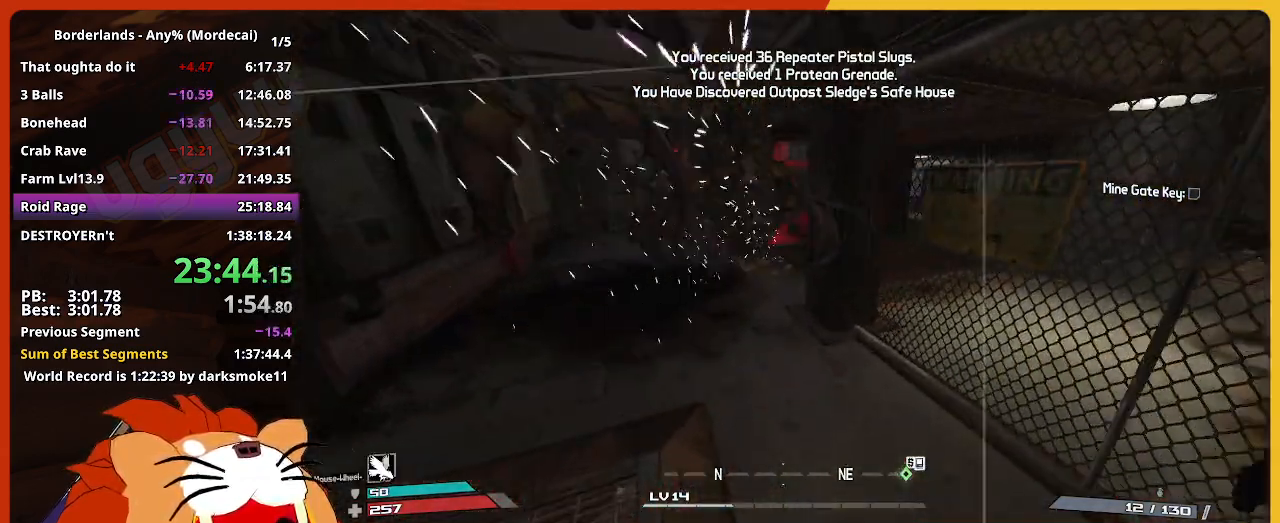
{"keys": ["w"], "mouse_move": "still", "events": []}
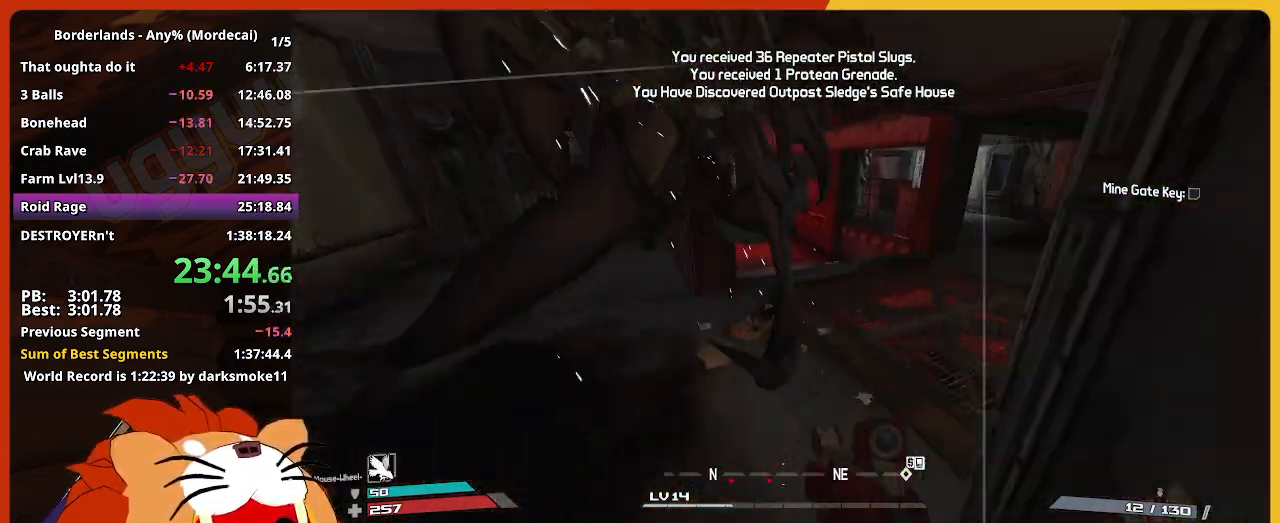
{"keys": ["w"], "mouse_move": "still", "events": []}
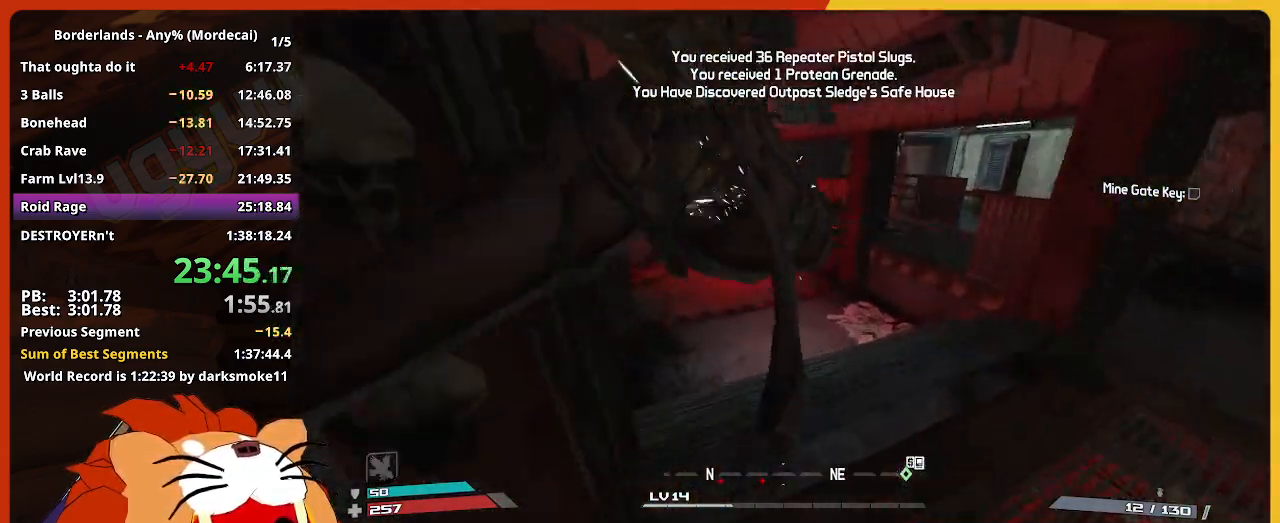
{"keys": ["w"], "mouse_move": "still", "events": []}
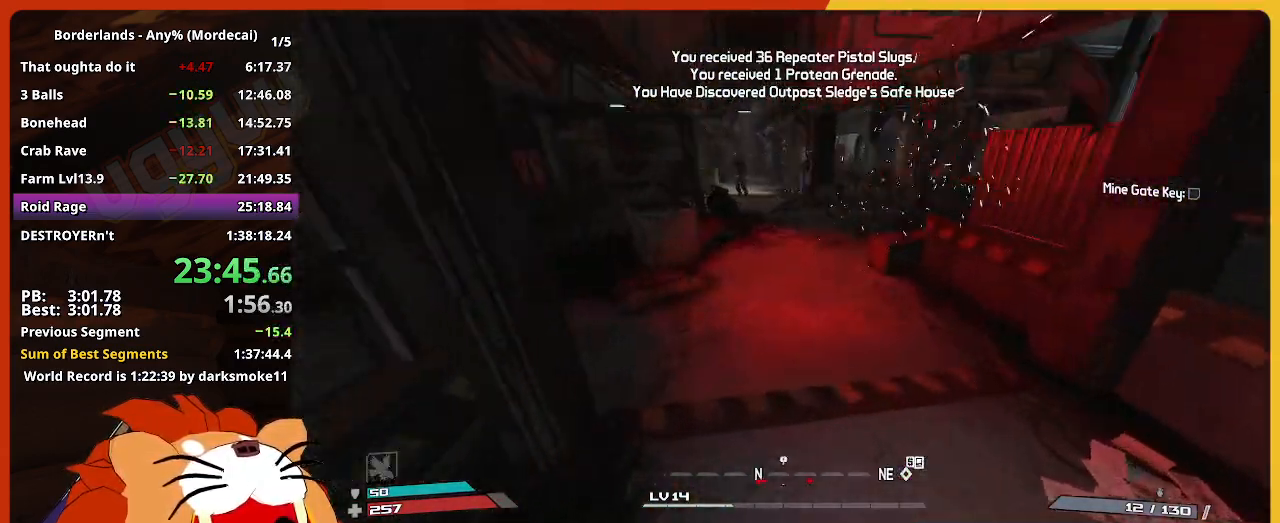
{"keys": ["w"], "mouse_move": "still", "events": []}
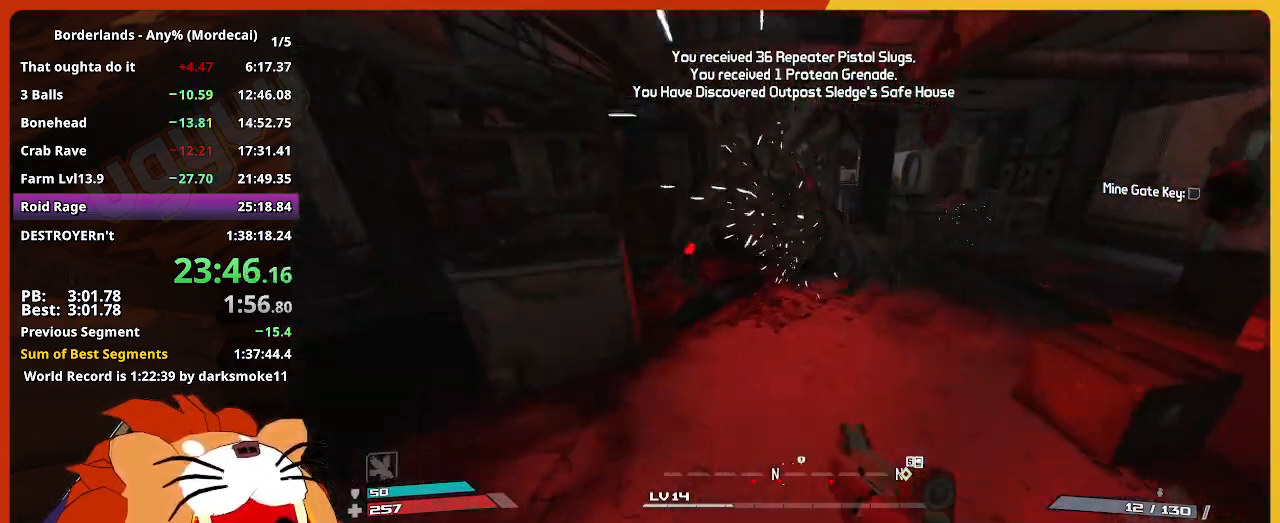
{"keys": ["w"], "mouse_move": "still", "events": []}
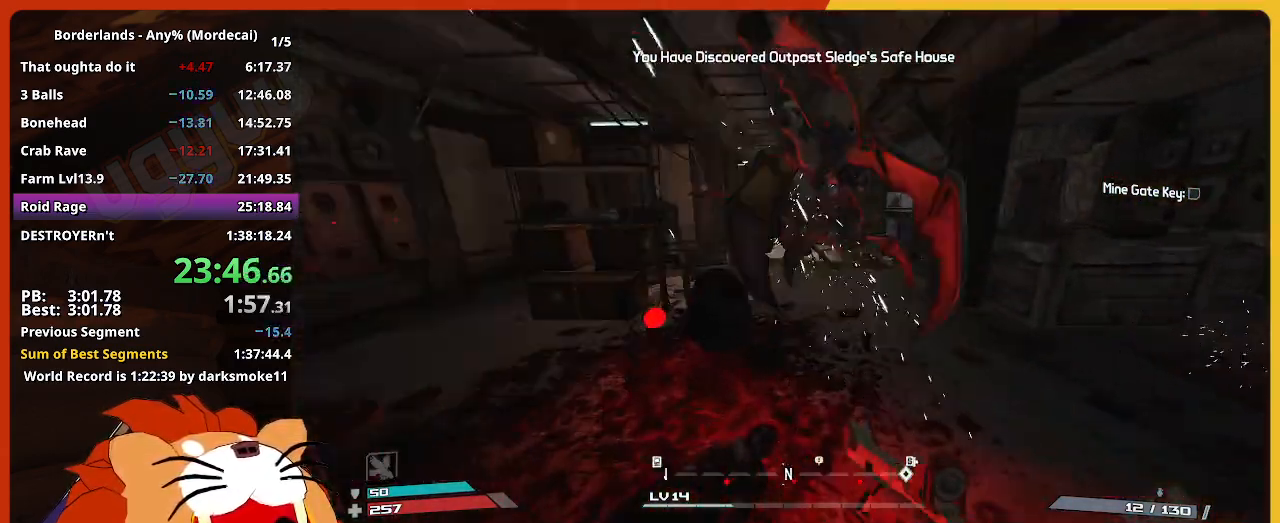
{"keys": ["d", "w"], "mouse_move": "left", "events": [[333, "d", "down"]]}
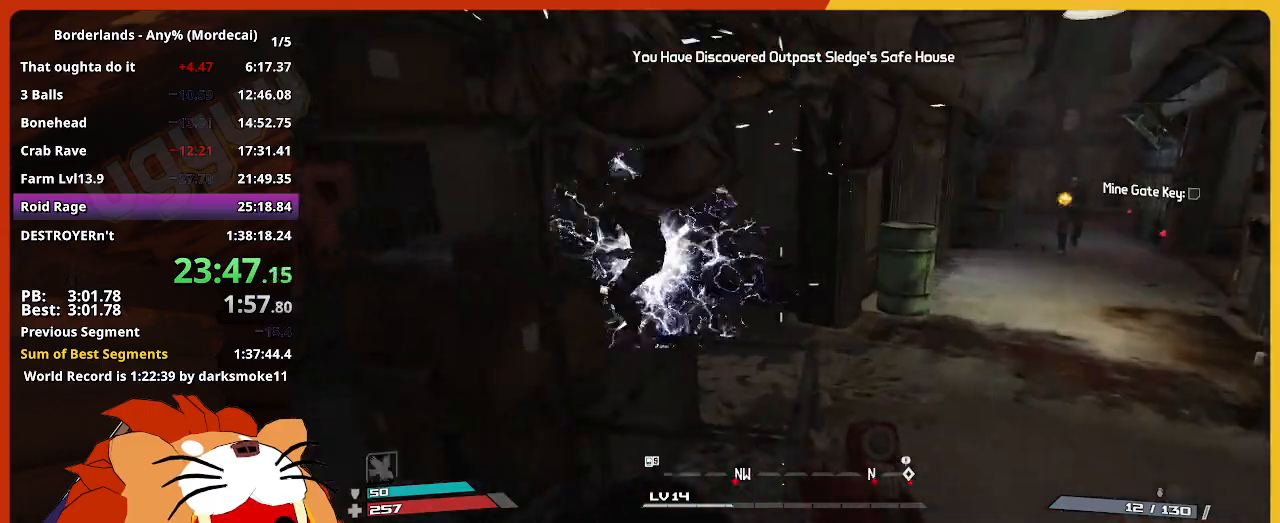
{"keys": ["w"], "mouse_move": "still", "events": [[67, "shift", "down"], [117, "d", "up"], [200, "shift", "up"], [300, "shift", "down"], [433, "shift", "up"]]}
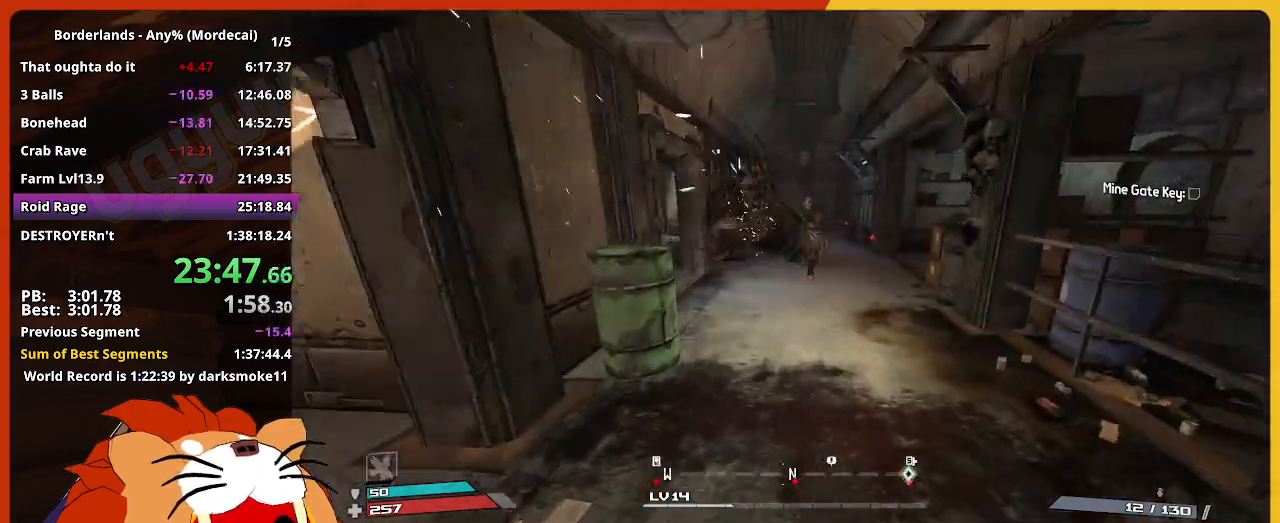
{"keys": ["w"], "mouse_move": "left", "events": [[217, "shift", "down"], [317, "shift", "up"]]}
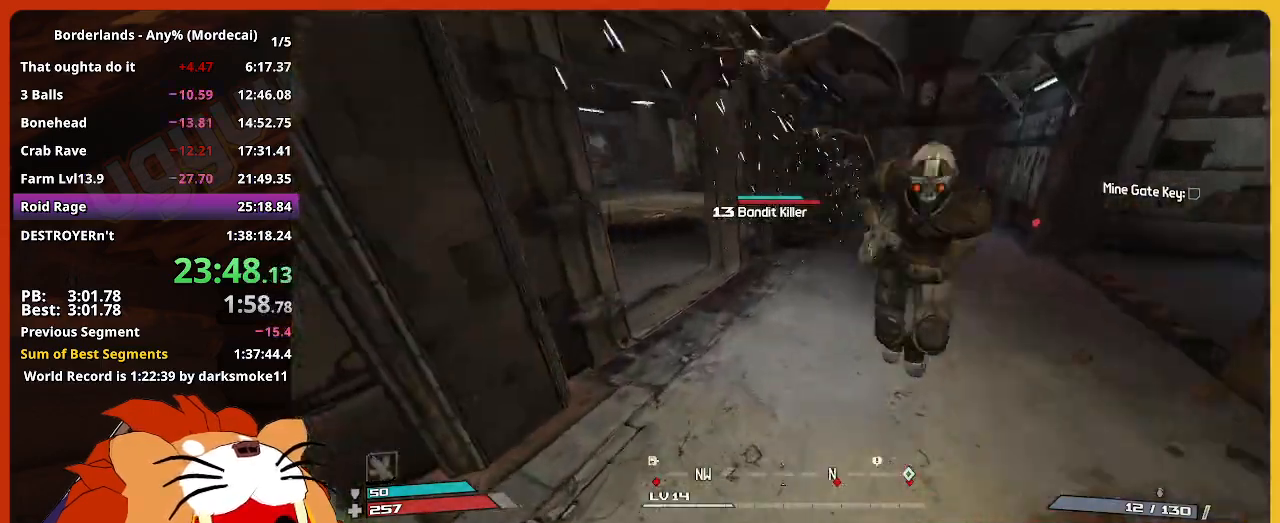
{"keys": ["w"], "mouse_move": "down", "events": []}
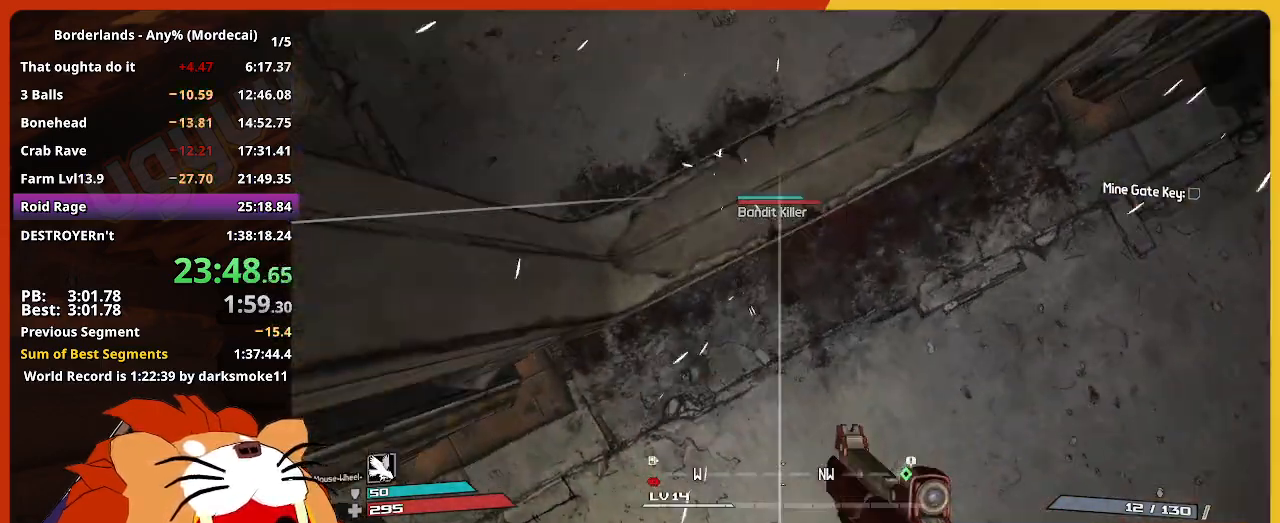
{"keys": ["w"], "mouse_move": "still", "events": []}
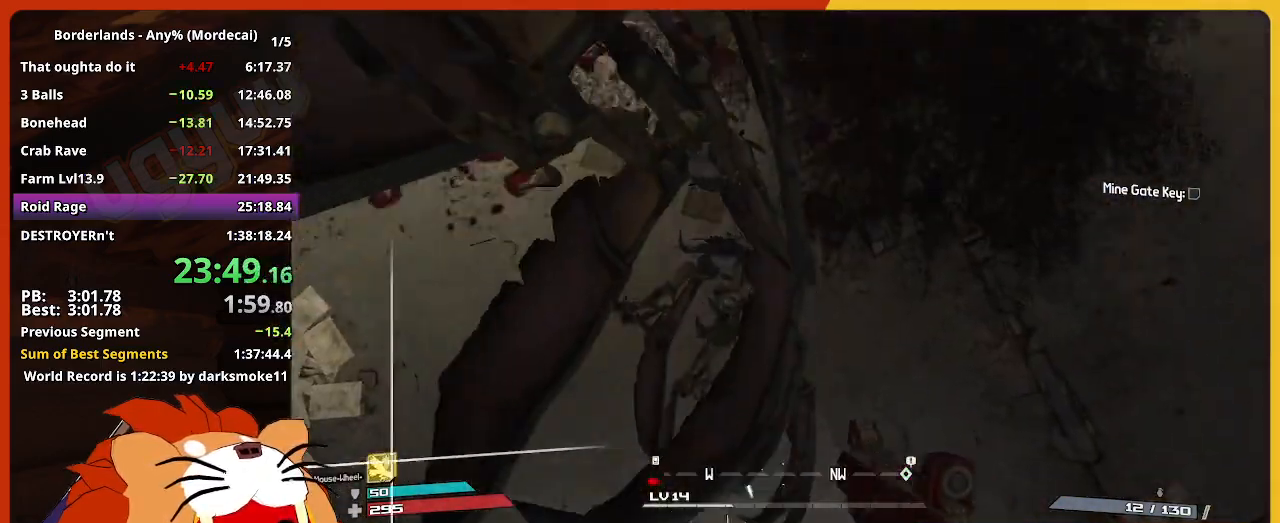
{"keys": ["w"], "mouse_move": "up", "events": []}
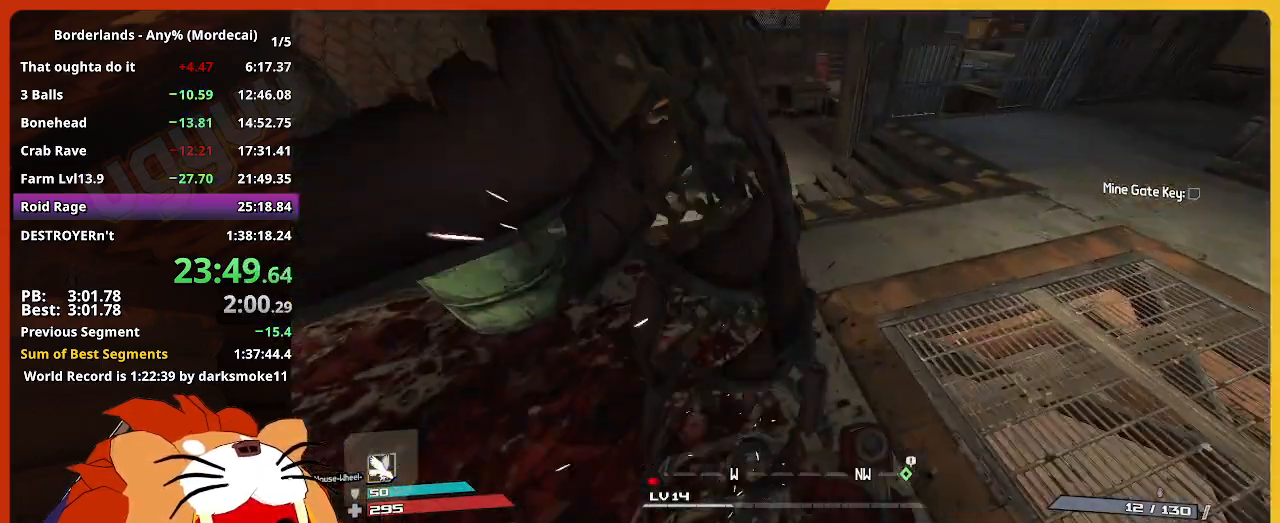
{"keys": ["w"], "mouse_move": "up", "events": []}
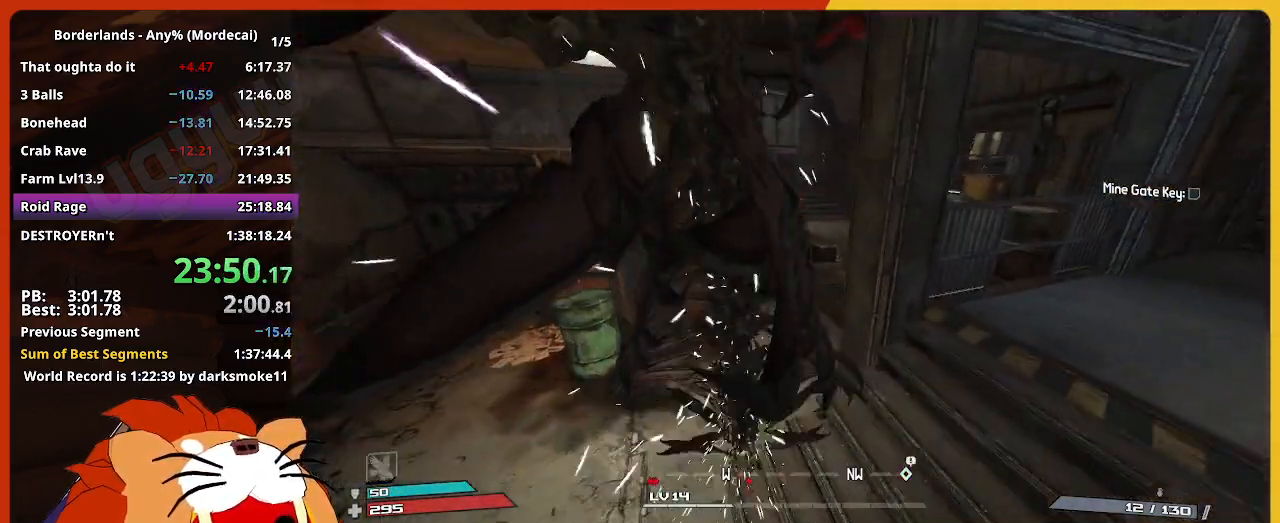
{"keys": ["w"], "mouse_move": "still", "events": []}
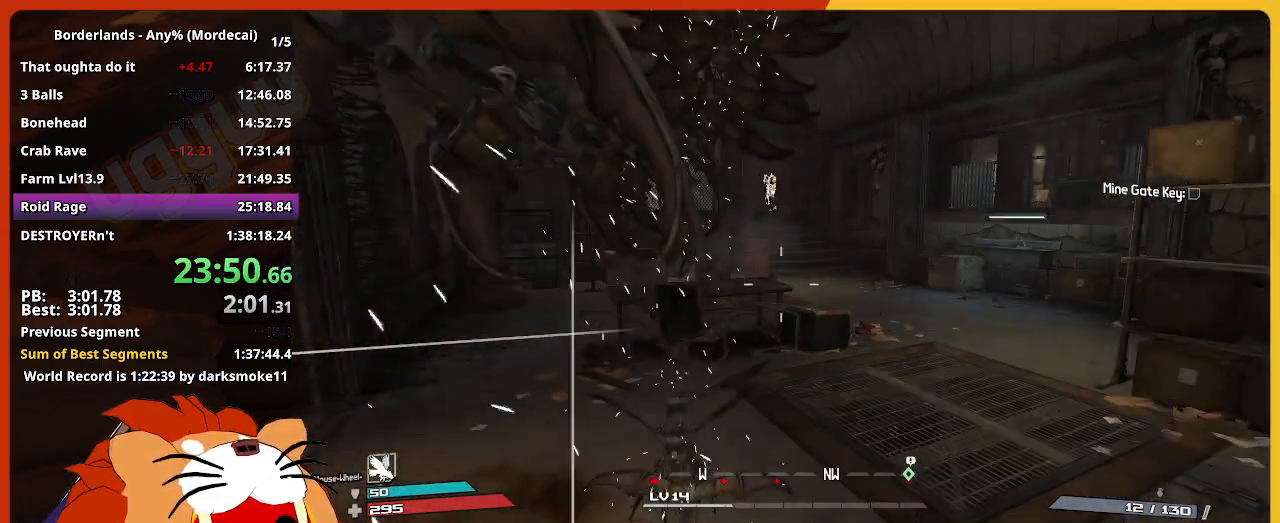
{"keys": ["d", "shift", "w"], "mouse_move": "still", "events": [[133, "d", "down"], [450, "shift", "down"]]}
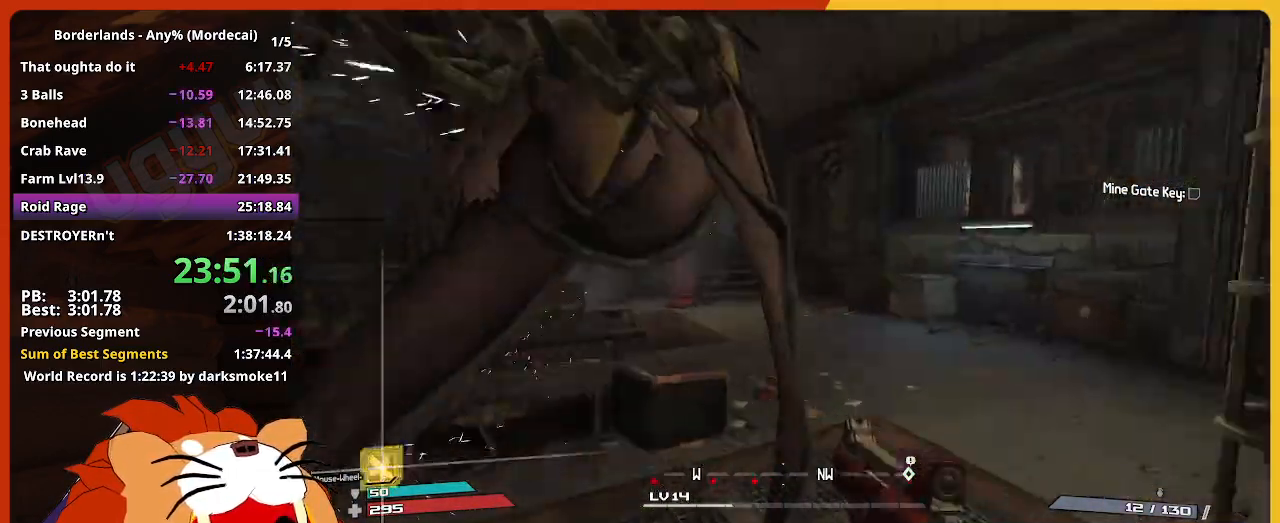
{"keys": ["w"], "mouse_move": "still", "events": [[50, "d", "up"], [150, "shift", "up"]]}
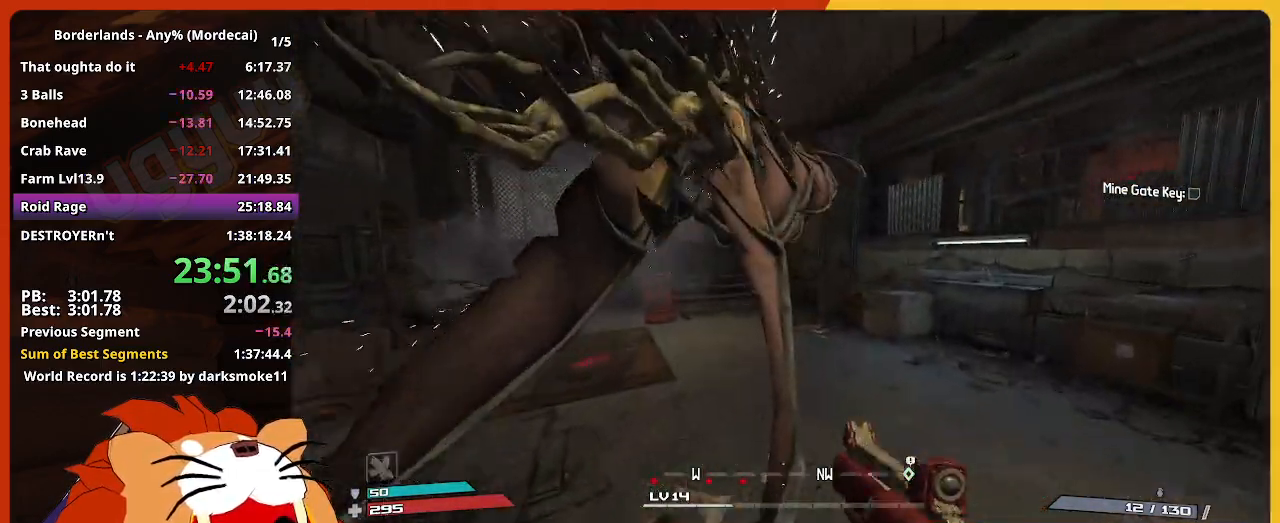
{"keys": ["w"], "mouse_move": "still", "events": []}
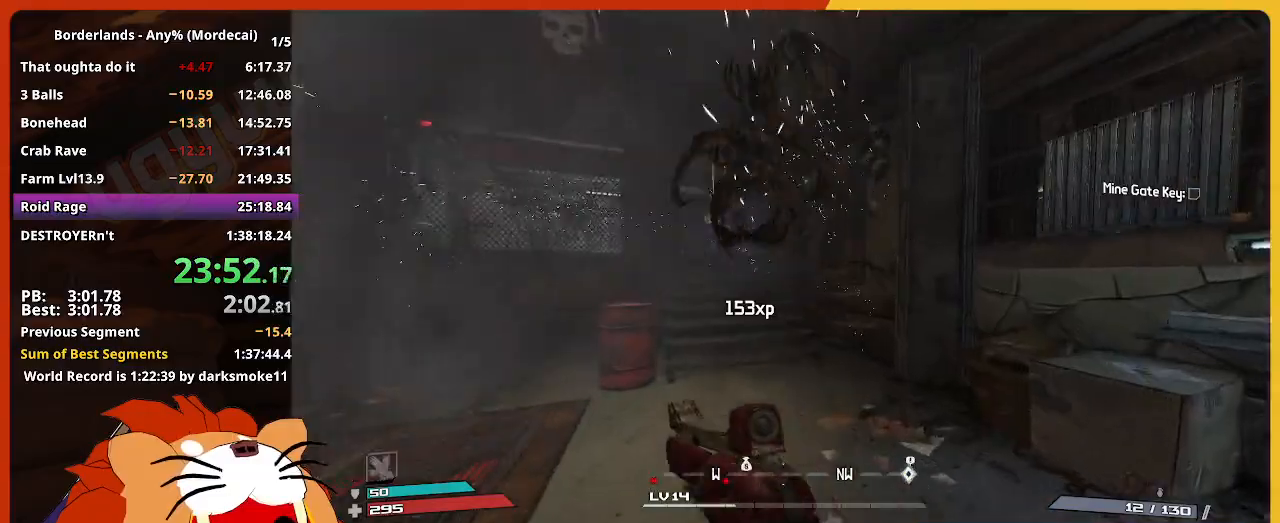
{"keys": ["w"], "mouse_move": "left", "events": []}
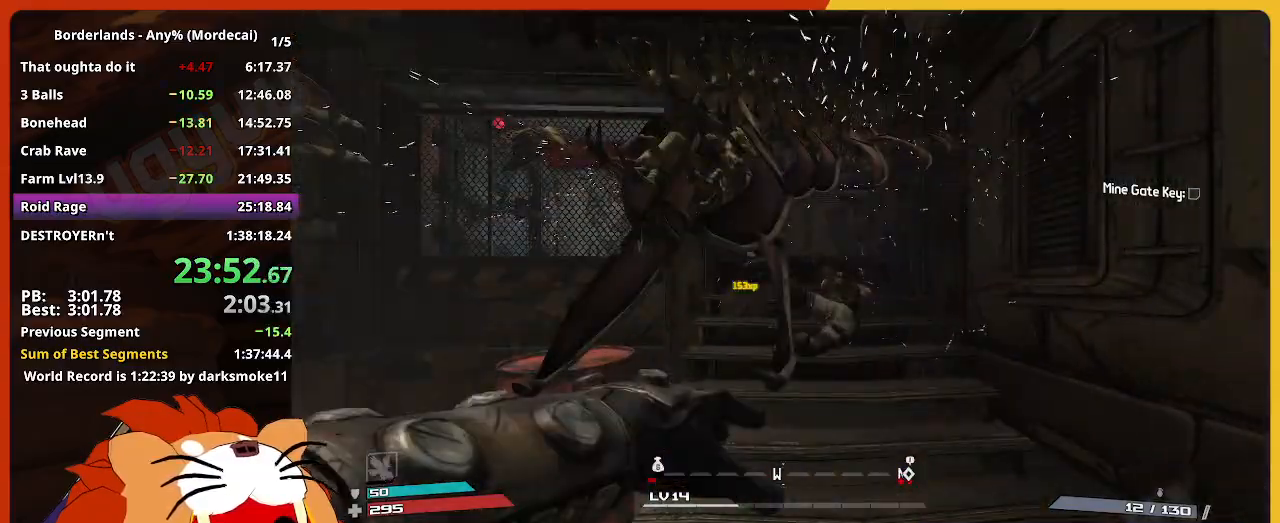
{"keys": ["w"], "mouse_move": "still", "events": []}
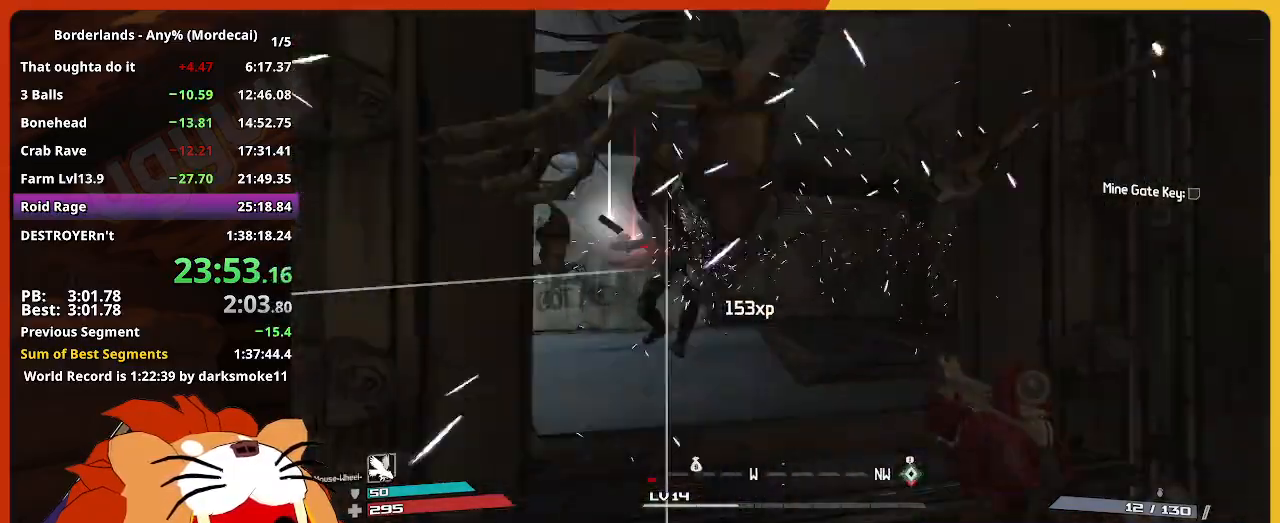
{"keys": ["w"], "mouse_move": "still", "events": []}
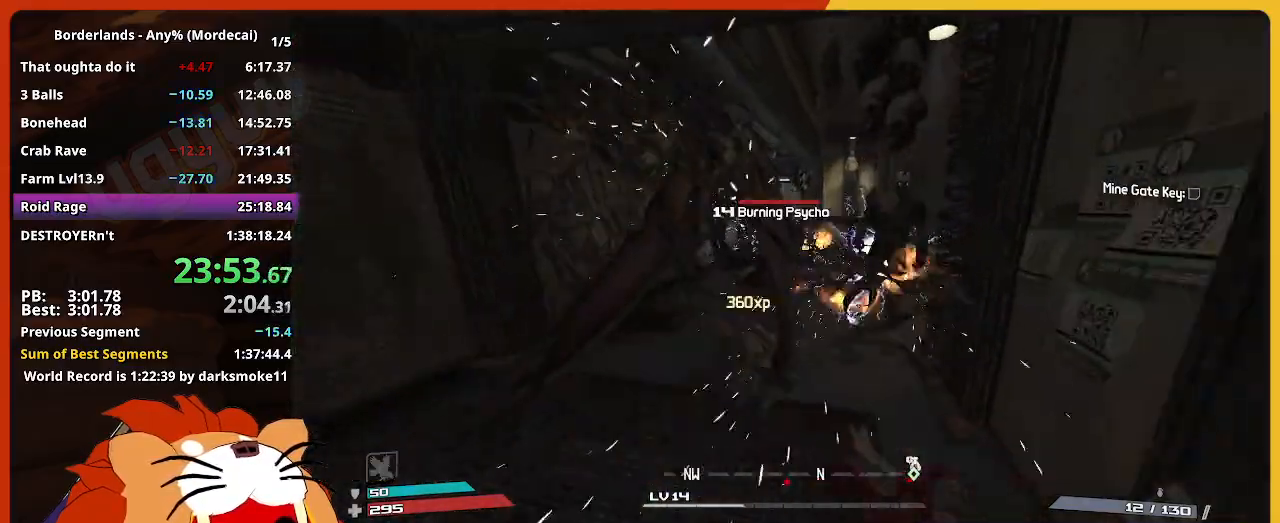
{"keys": ["w"], "mouse_move": "still", "events": []}
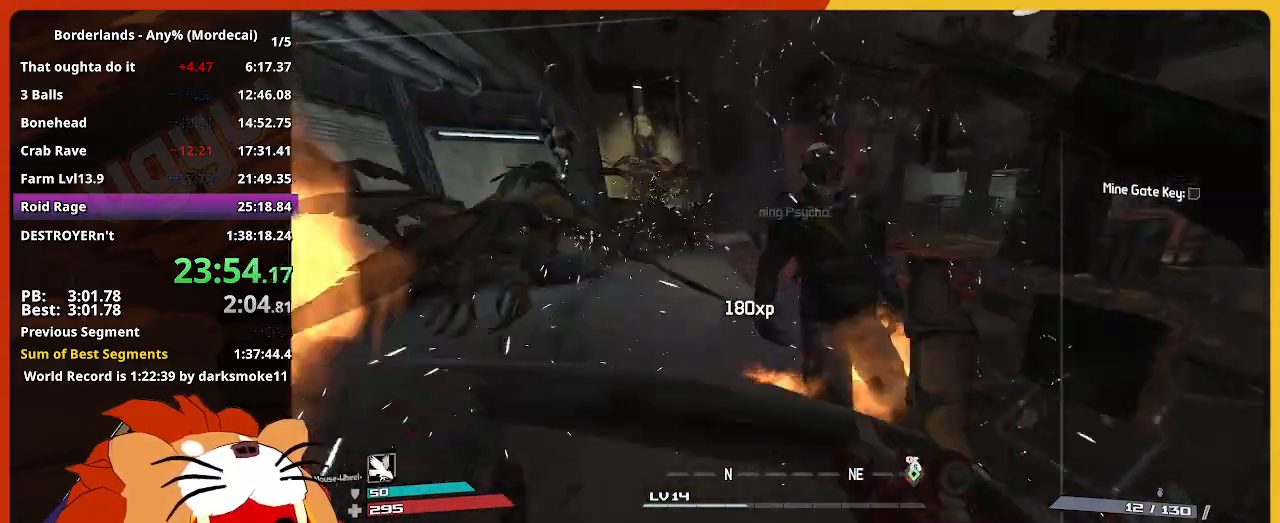
{"keys": ["w"], "mouse_move": "still", "events": []}
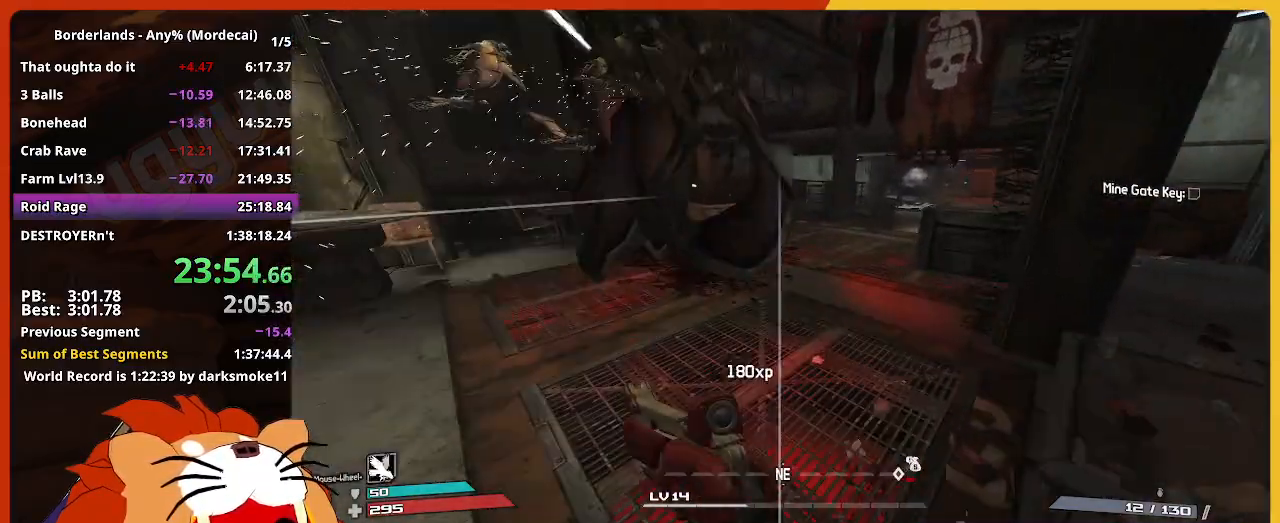
{"keys": ["w"], "mouse_move": "still", "events": []}